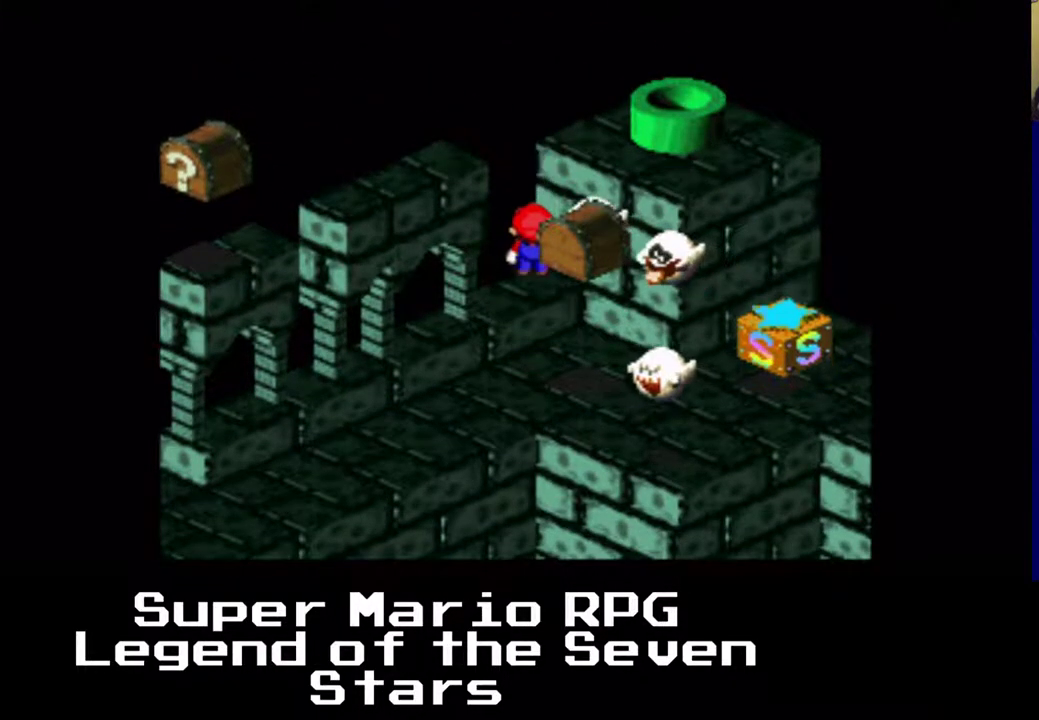
Gameplay with a controller (Xbox layout); each line is a JSON object with the inputs held at the frame after it. "events" lists button and stick changes between this image and that frame as [ms after this image, input, new state], when the widget could be followed in between. Not read: L3 R3 right_stick.
{"buttons": ["DPAD_RIGHT"], "left_stick": "center", "events": [[283, "A", "up"], [283, "DPAD_DOWN", "up"], [433, "X", "up"]]}
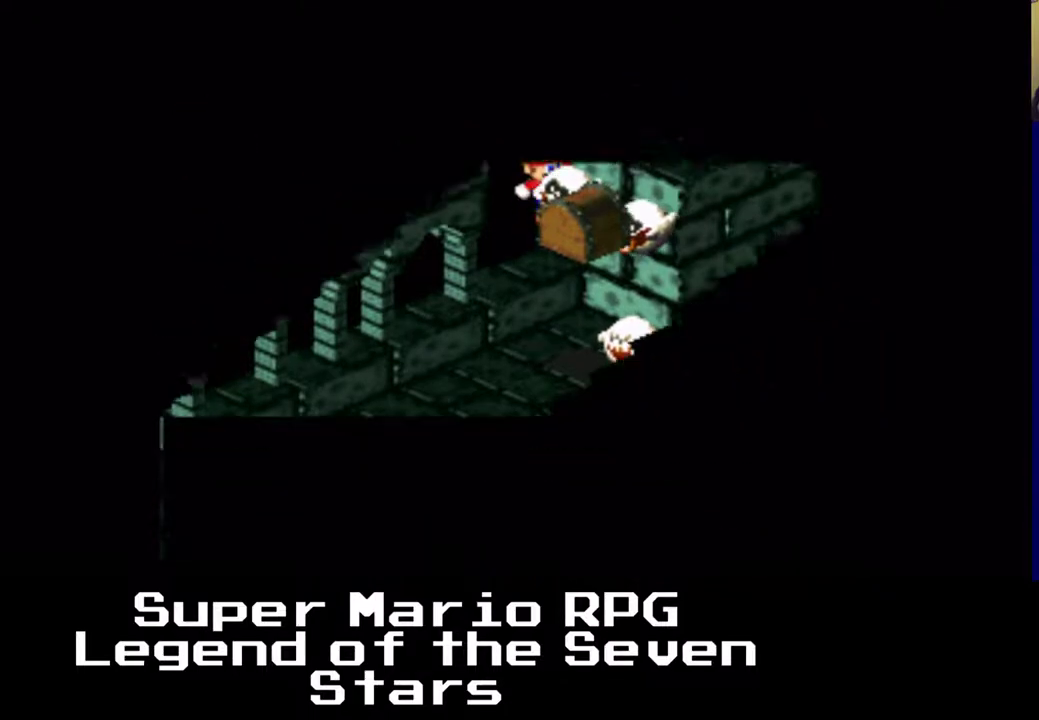
{"buttons": [], "left_stick": "center"}
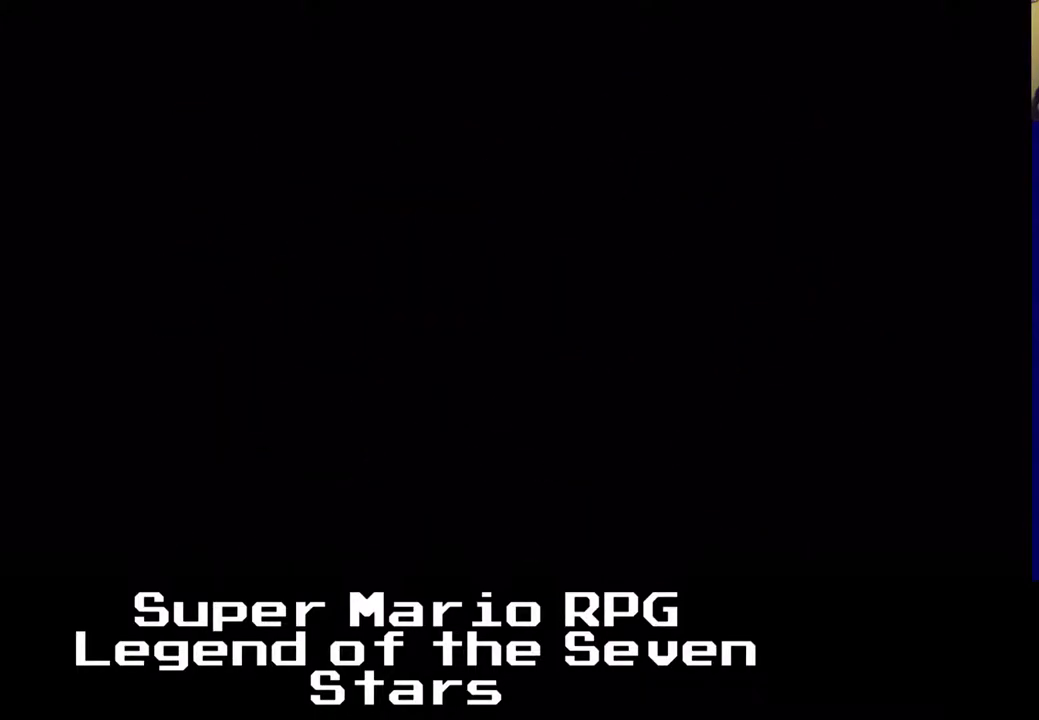
{"buttons": [], "left_stick": "center", "events": []}
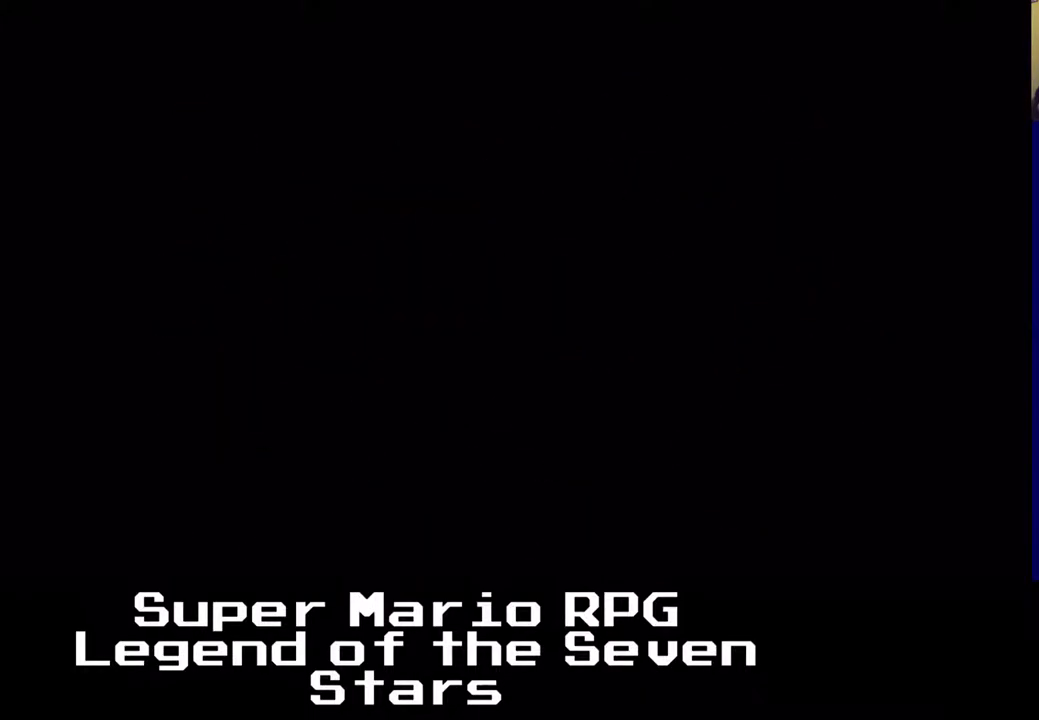
{"buttons": [], "left_stick": "center", "events": []}
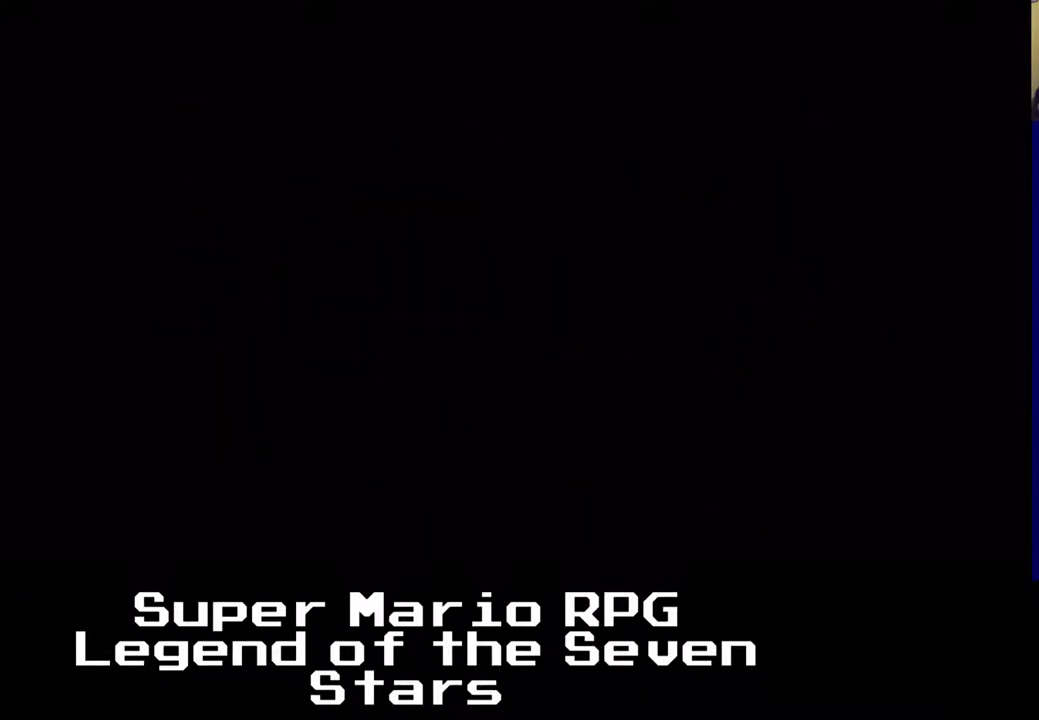
{"buttons": [], "left_stick": "center", "events": []}
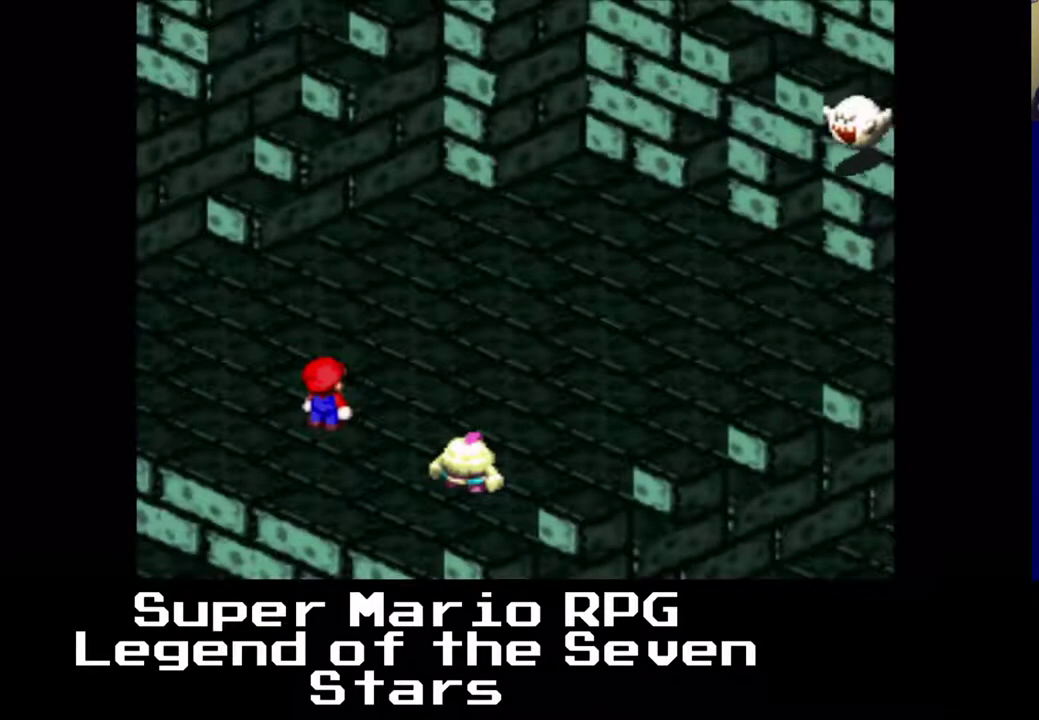
{"buttons": [], "left_stick": "center", "events": []}
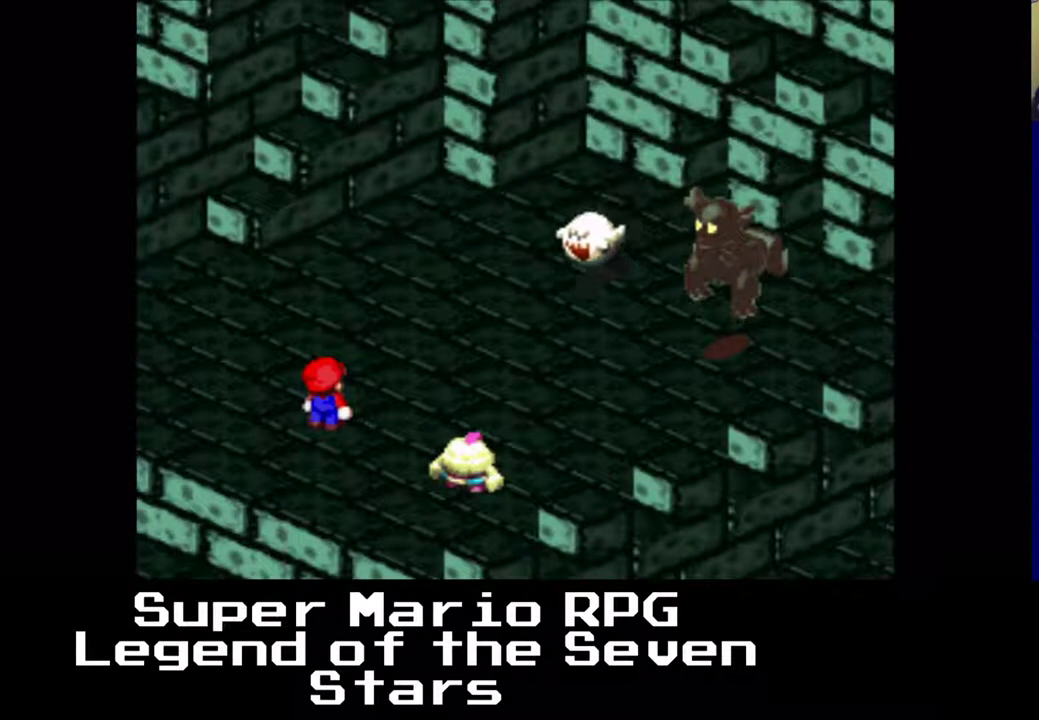
{"buttons": [], "left_stick": "center", "events": []}
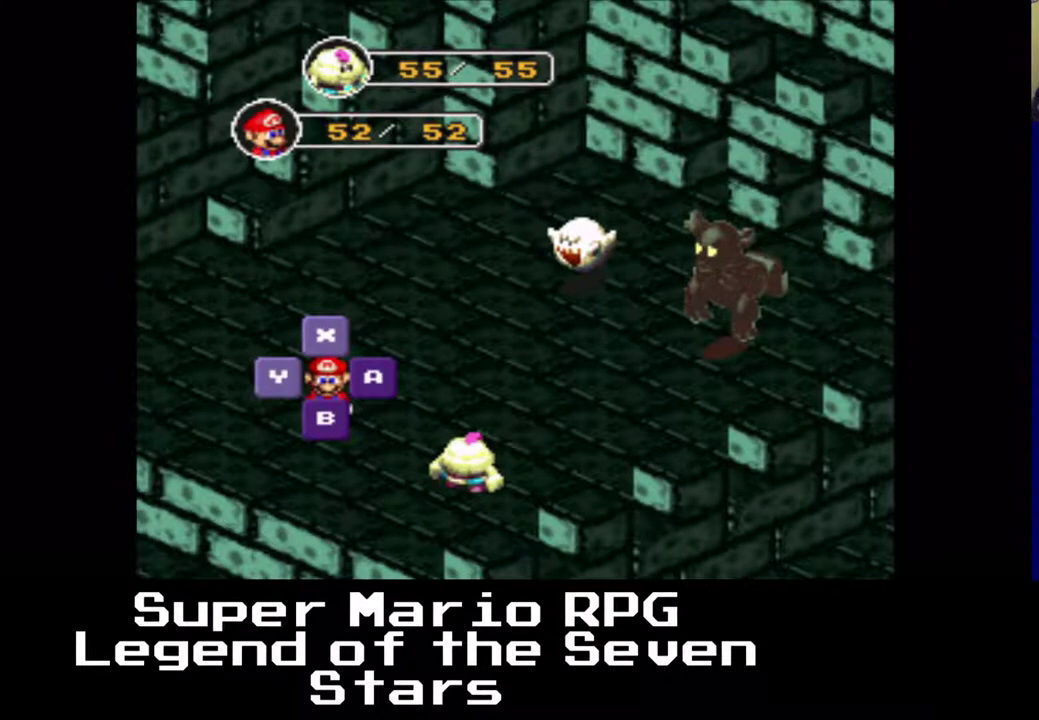
{"buttons": [], "left_stick": "center", "events": [[50, "B", "down"], [167, "B", "up"]]}
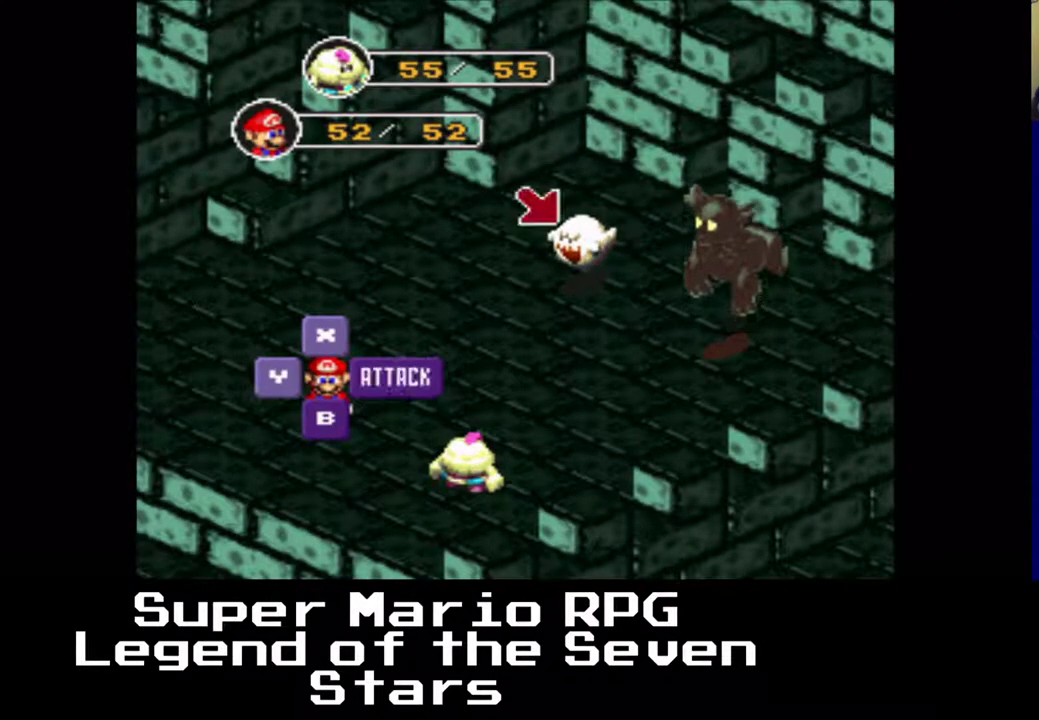
{"buttons": ["DPAD_RIGHT"], "left_stick": "center", "events": [[167, "DPAD_RIGHT", "down"]]}
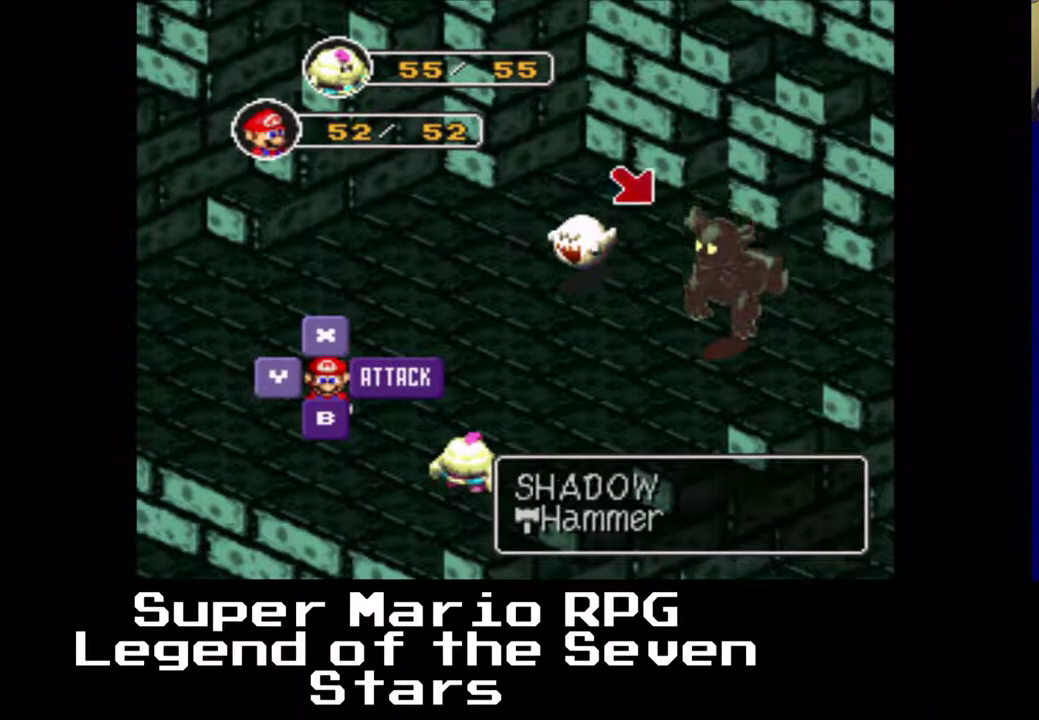
{"buttons": [], "left_stick": "center", "events": [[67, "B", "down"], [67, "DPAD_RIGHT", "up"], [217, "B", "up"]]}
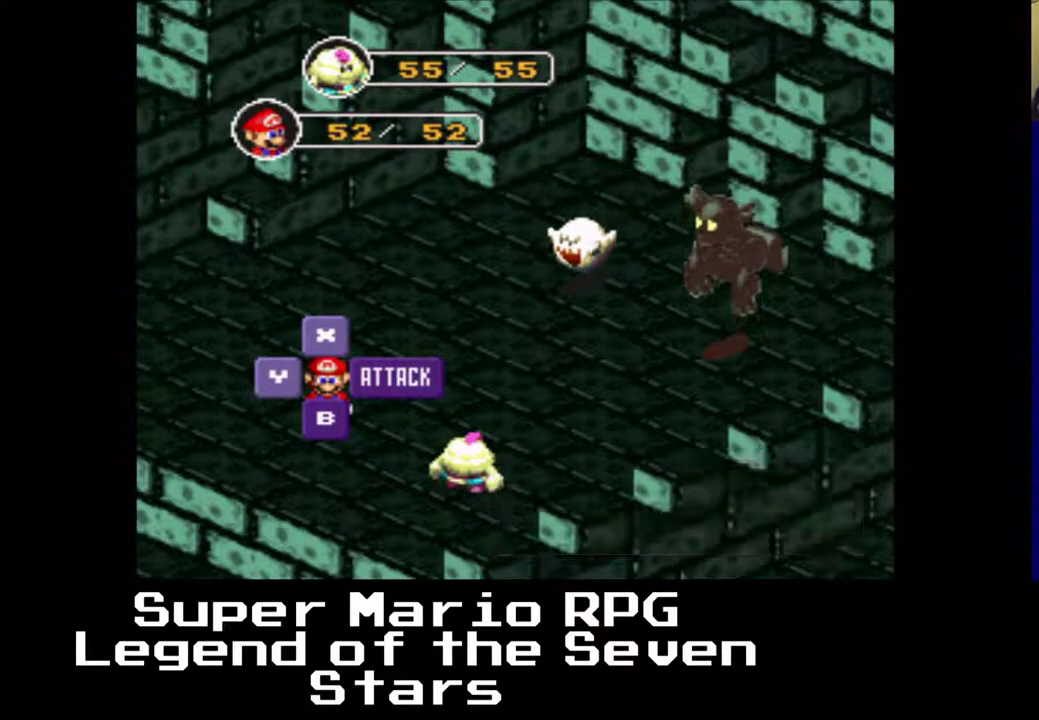
{"buttons": [], "left_stick": "center", "events": []}
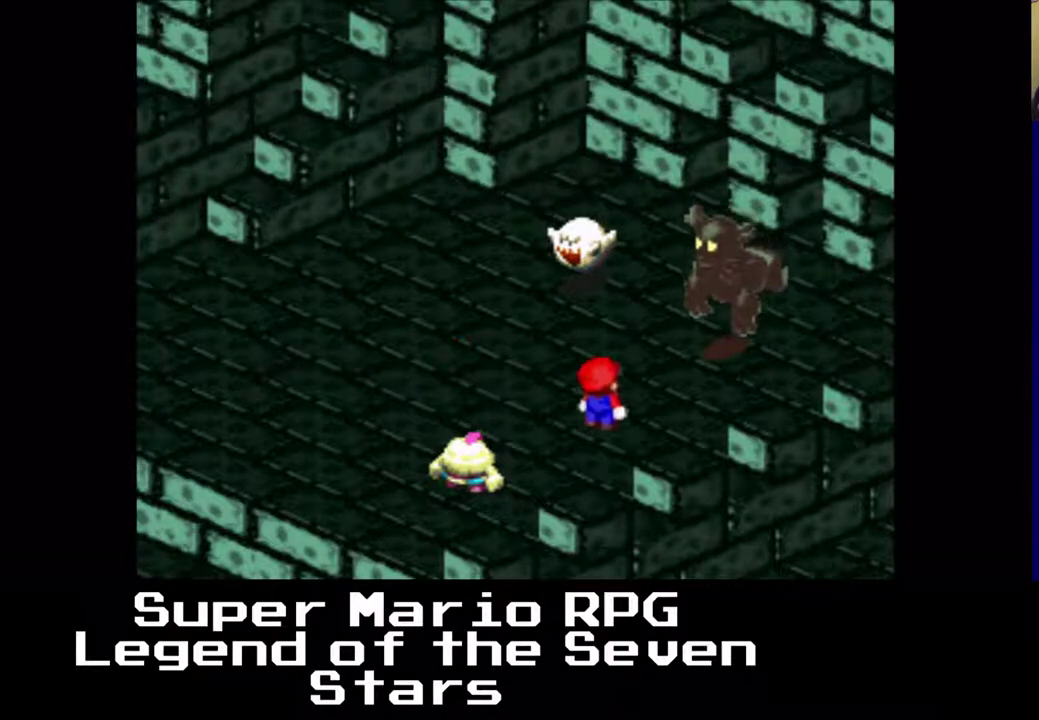
{"buttons": [], "left_stick": "center", "events": [[117, "B", "down"], [283, "B", "up"]]}
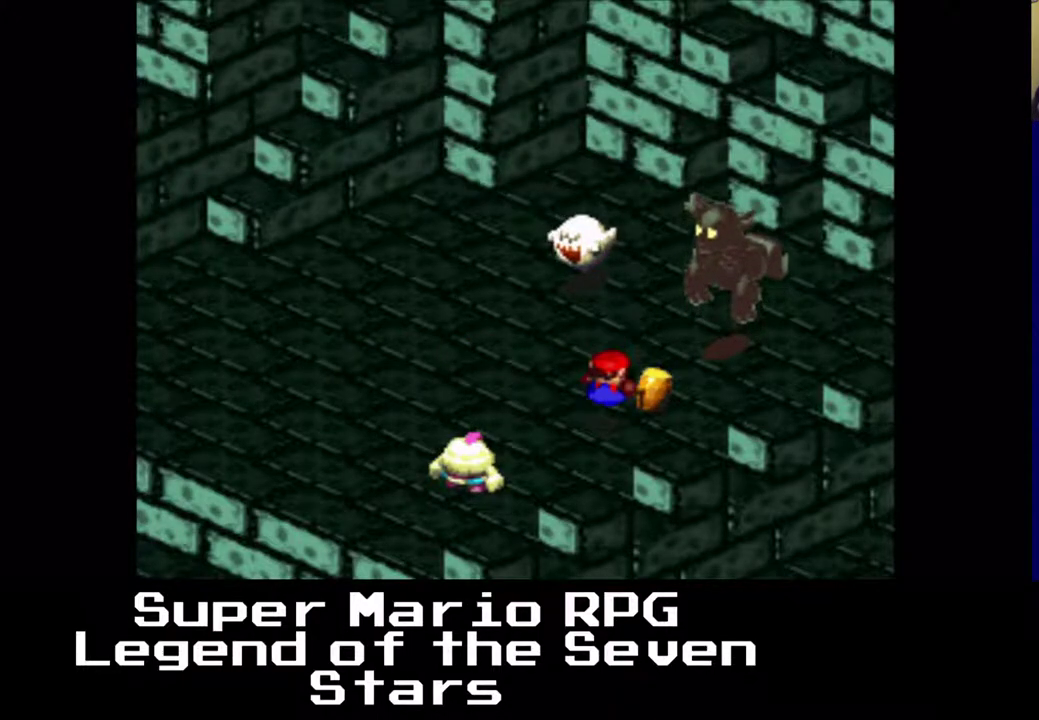
{"buttons": [], "left_stick": "center", "events": [[233, "B", "down"], [367, "B", "up"]]}
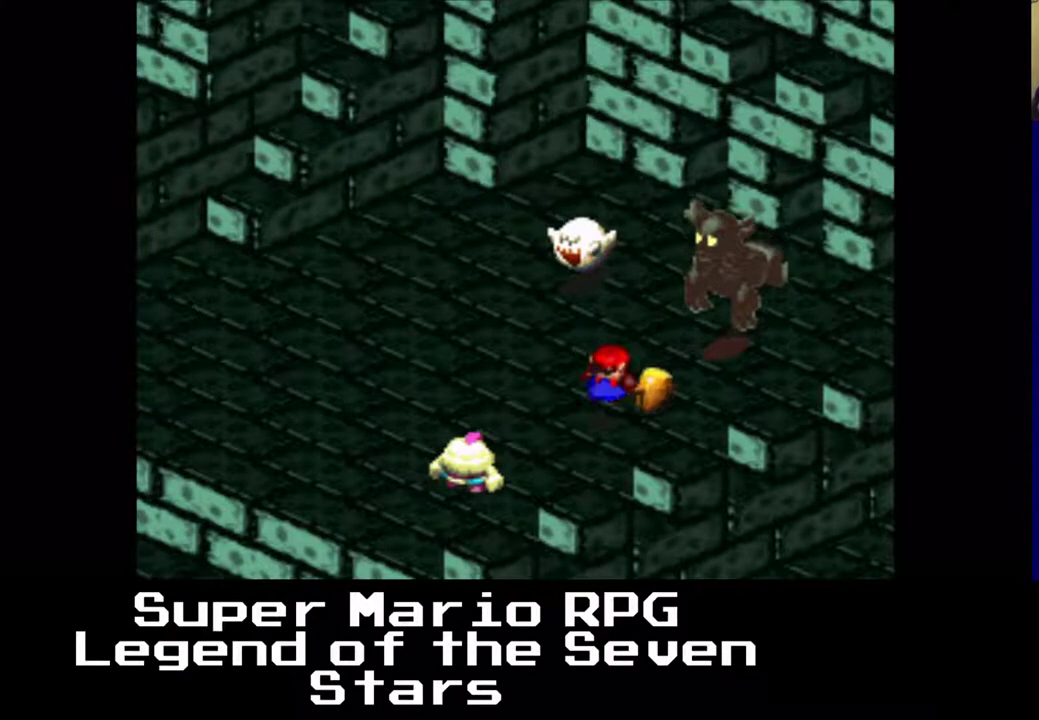
{"buttons": [], "left_stick": "center", "events": []}
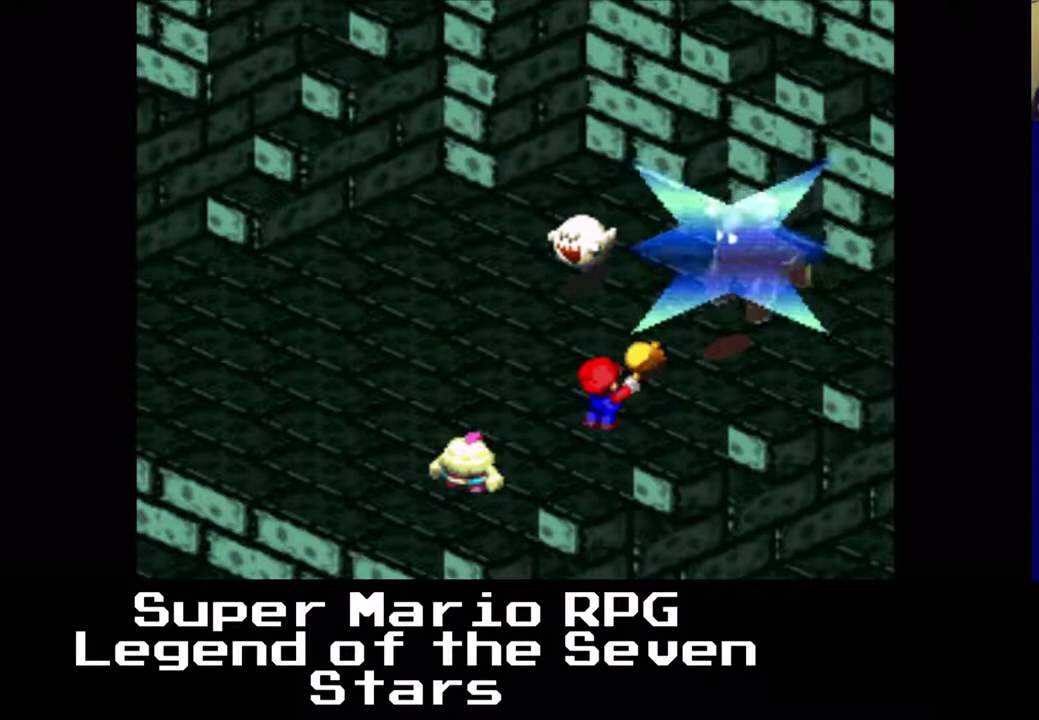
{"buttons": [], "left_stick": "center", "events": []}
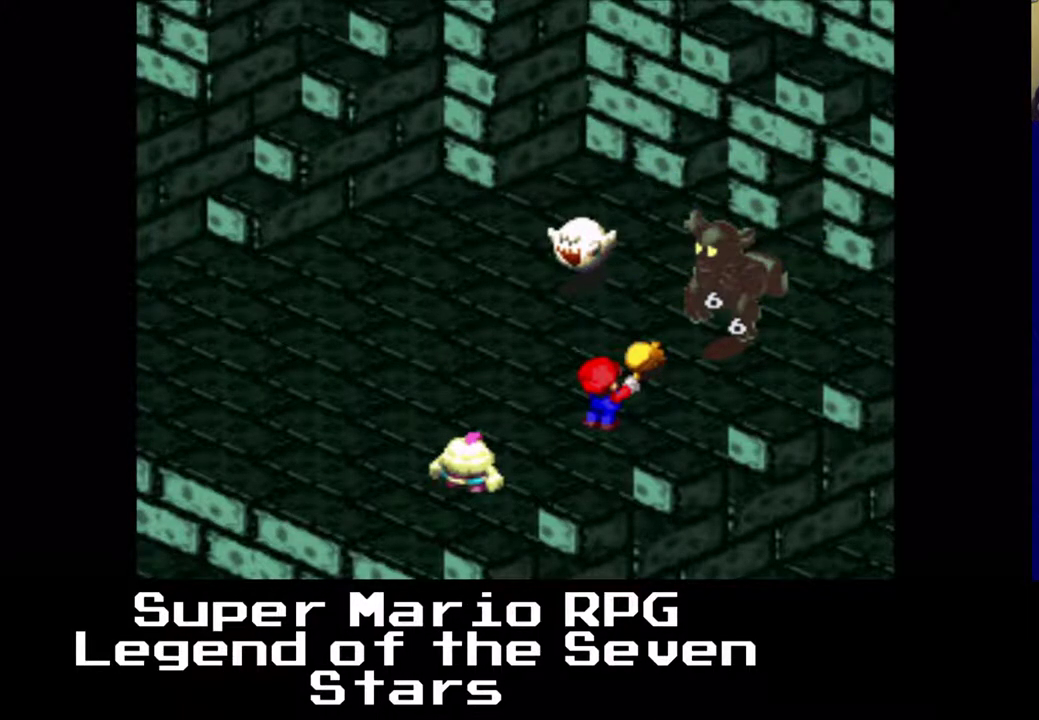
{"buttons": [], "left_stick": "center", "events": []}
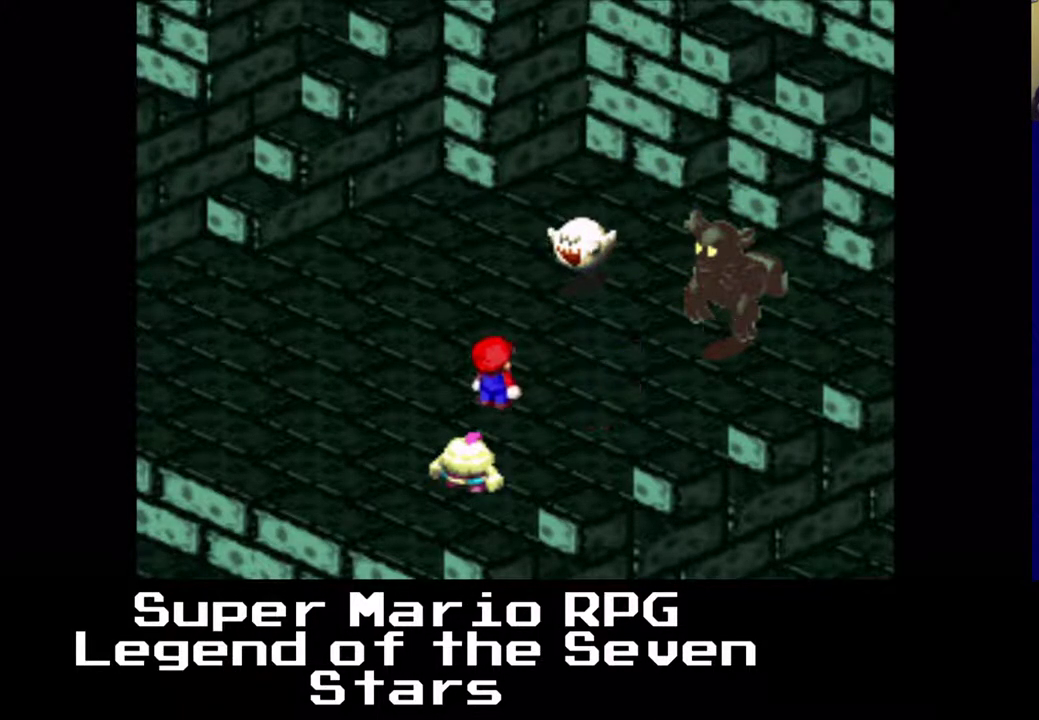
{"buttons": ["B"], "left_stick": "center", "events": [[500, "B", "down"]]}
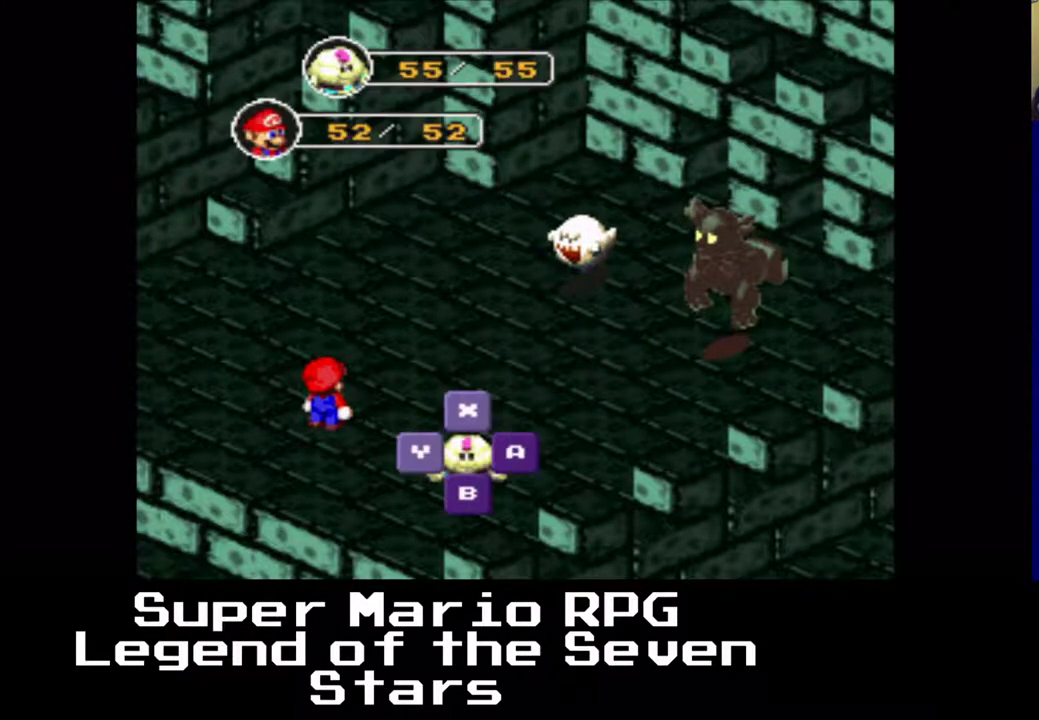
{"buttons": ["B"], "left_stick": "center", "events": [[133, "B", "up"], [433, "B", "down"]]}
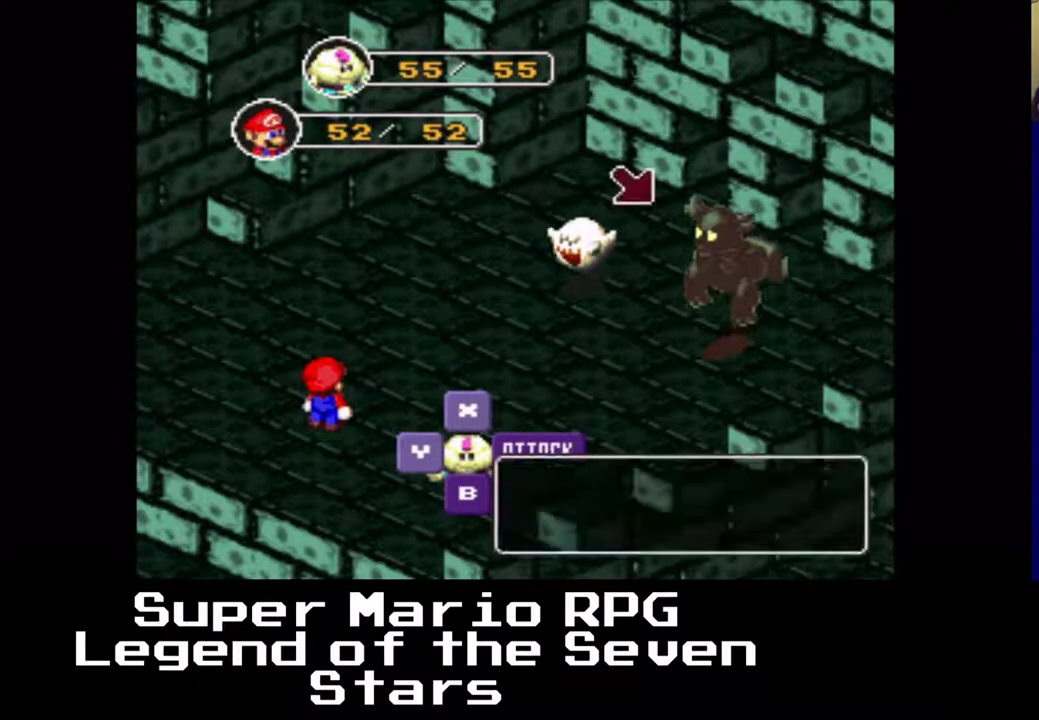
{"buttons": [], "left_stick": "center", "events": [[100, "B", "up"]]}
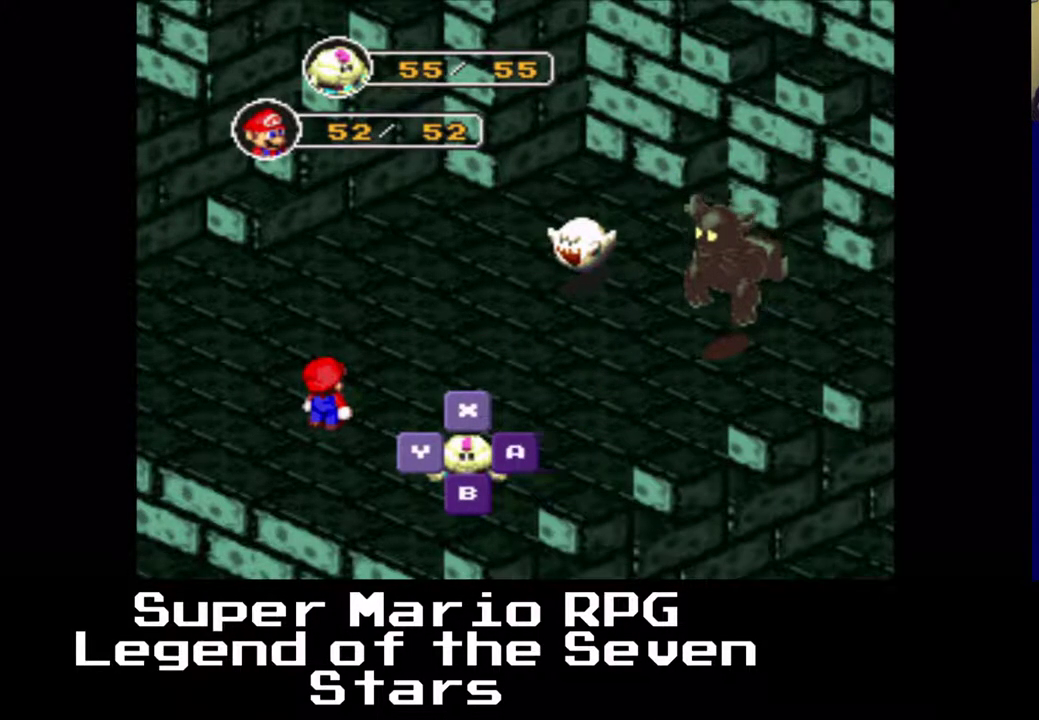
{"buttons": [], "left_stick": "center", "events": [[233, "B", "down"], [417, "B", "up"]]}
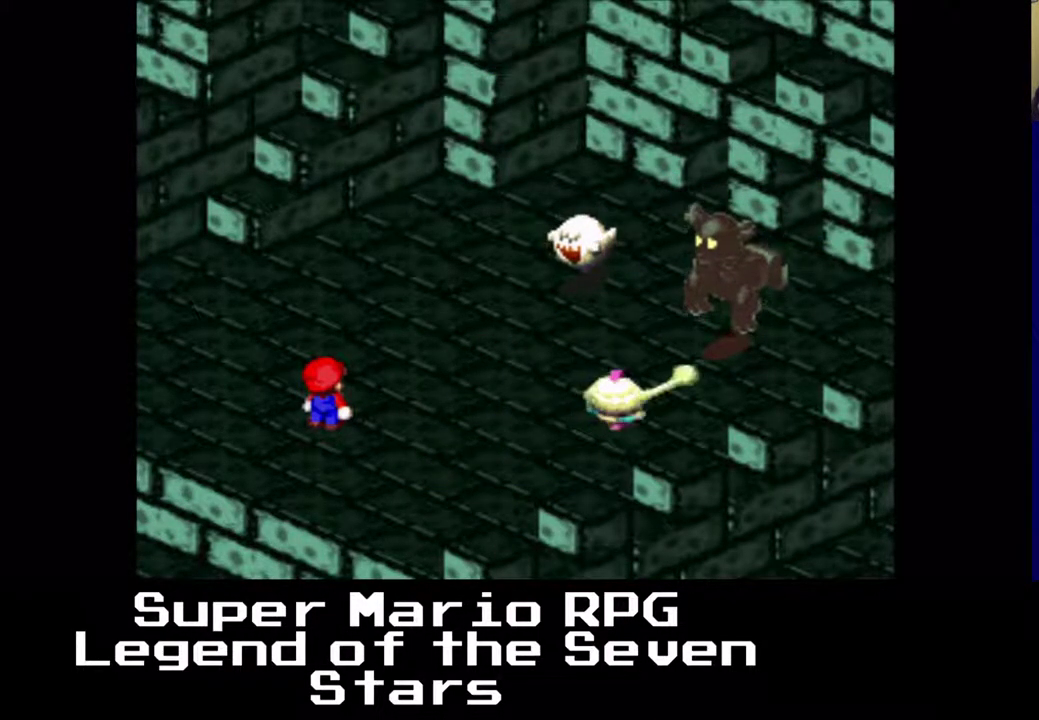
{"buttons": [], "left_stick": "center", "events": [[117, "B", "down"], [283, "B", "up"]]}
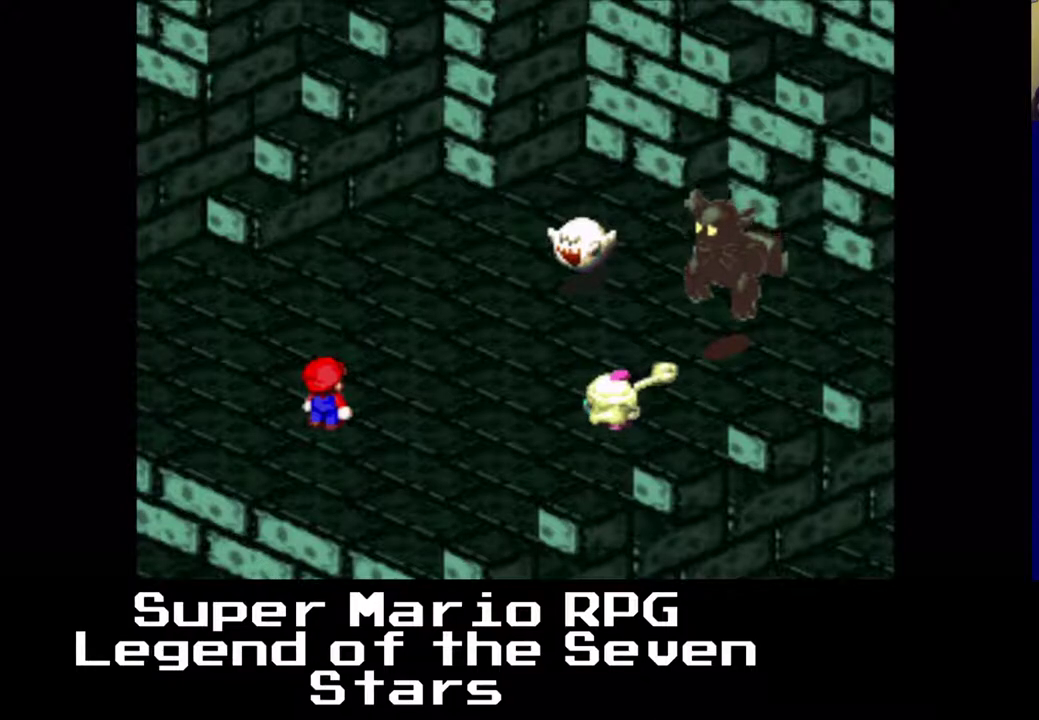
{"buttons": [], "left_stick": "center", "events": []}
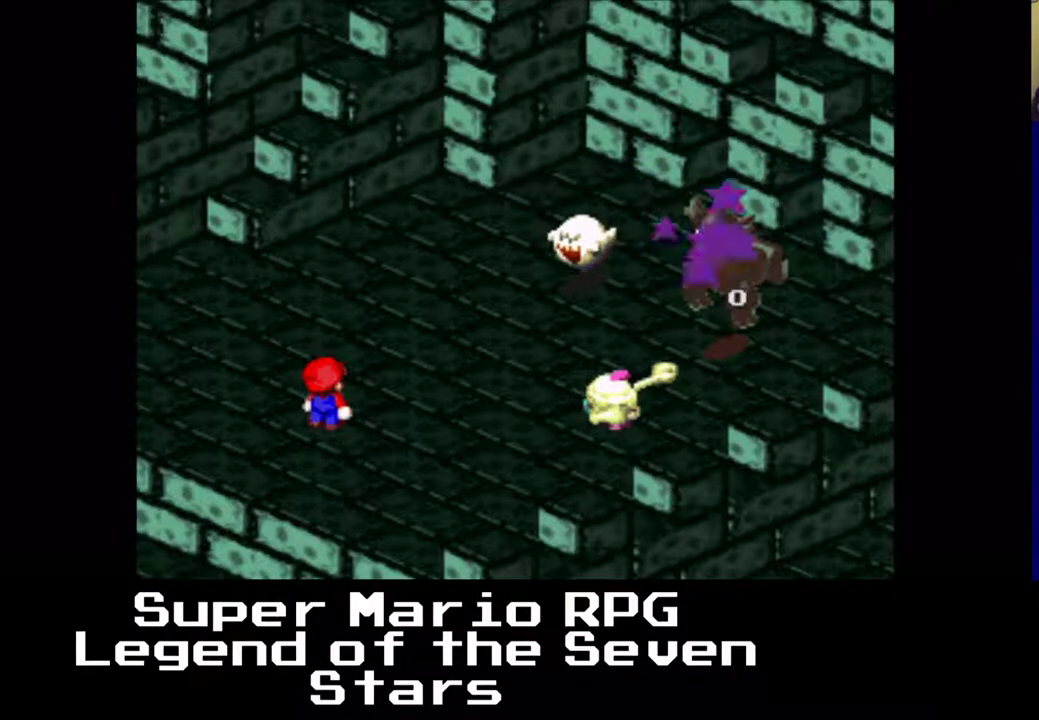
{"buttons": [], "left_stick": "center", "events": []}
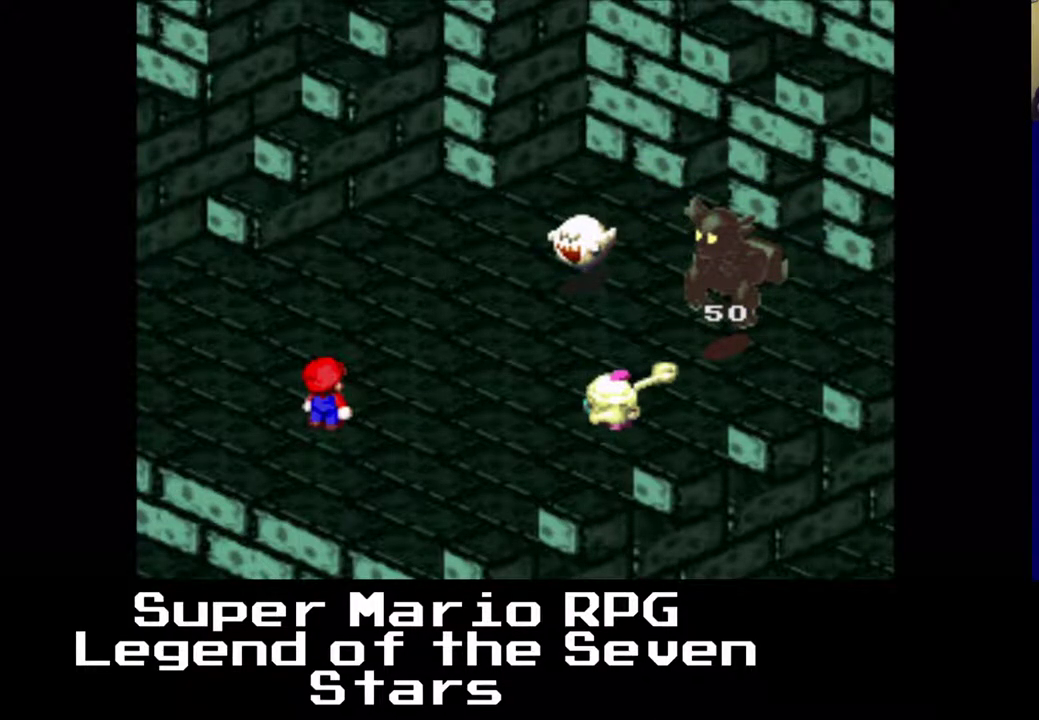
{"buttons": [], "left_stick": "center", "events": []}
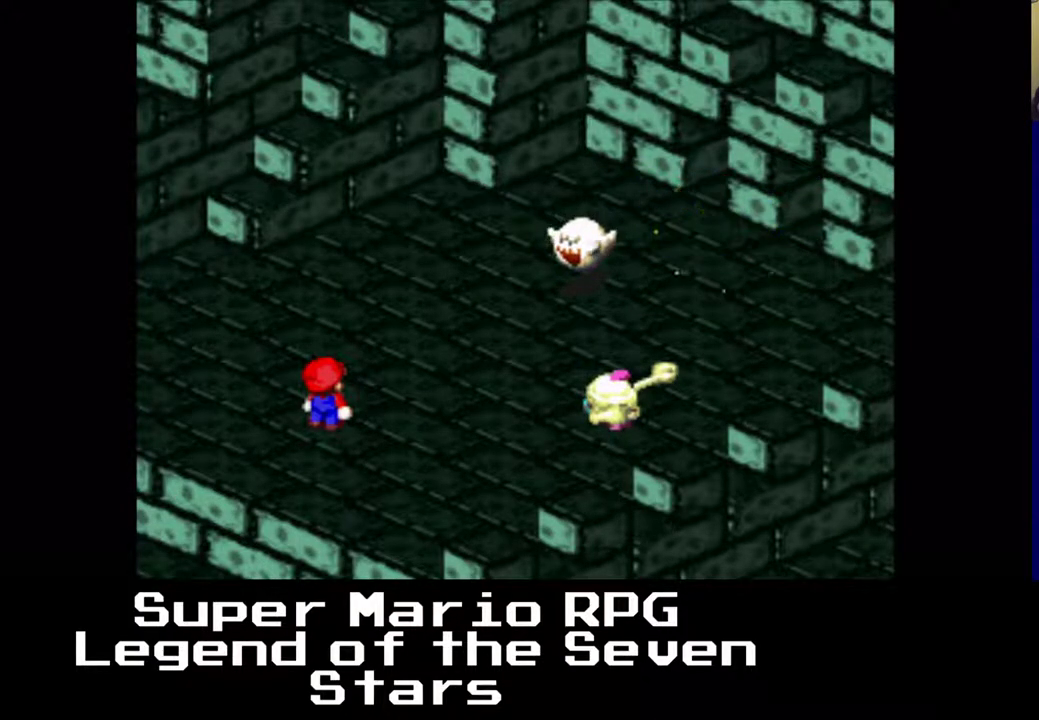
{"buttons": [], "left_stick": "center", "events": []}
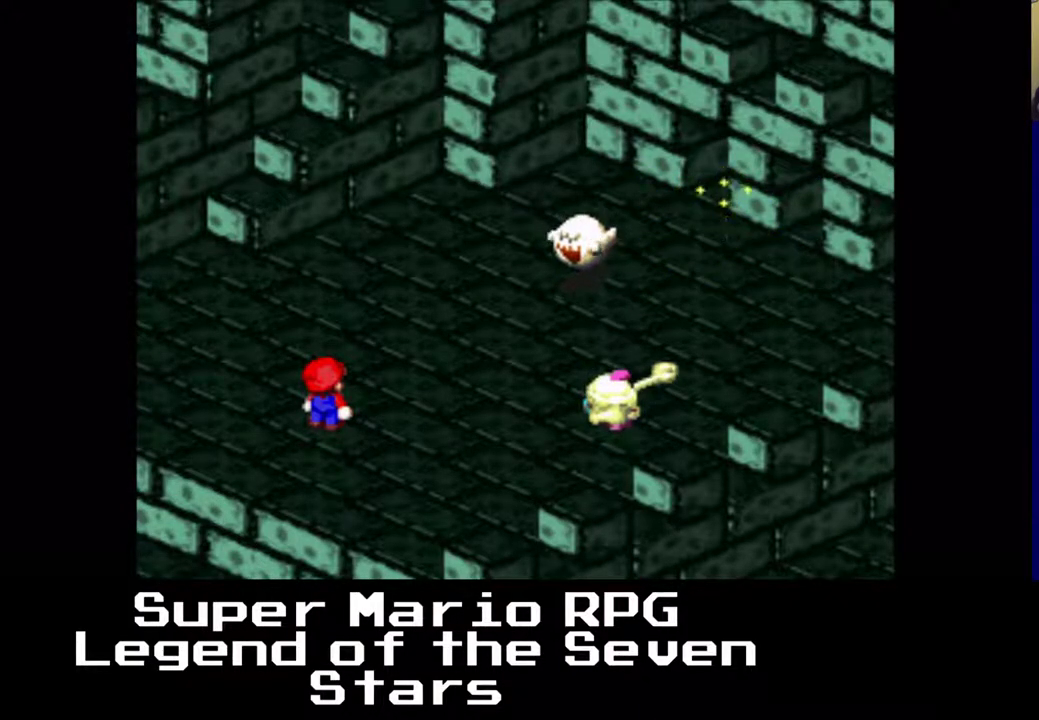
{"buttons": [], "left_stick": "center", "events": []}
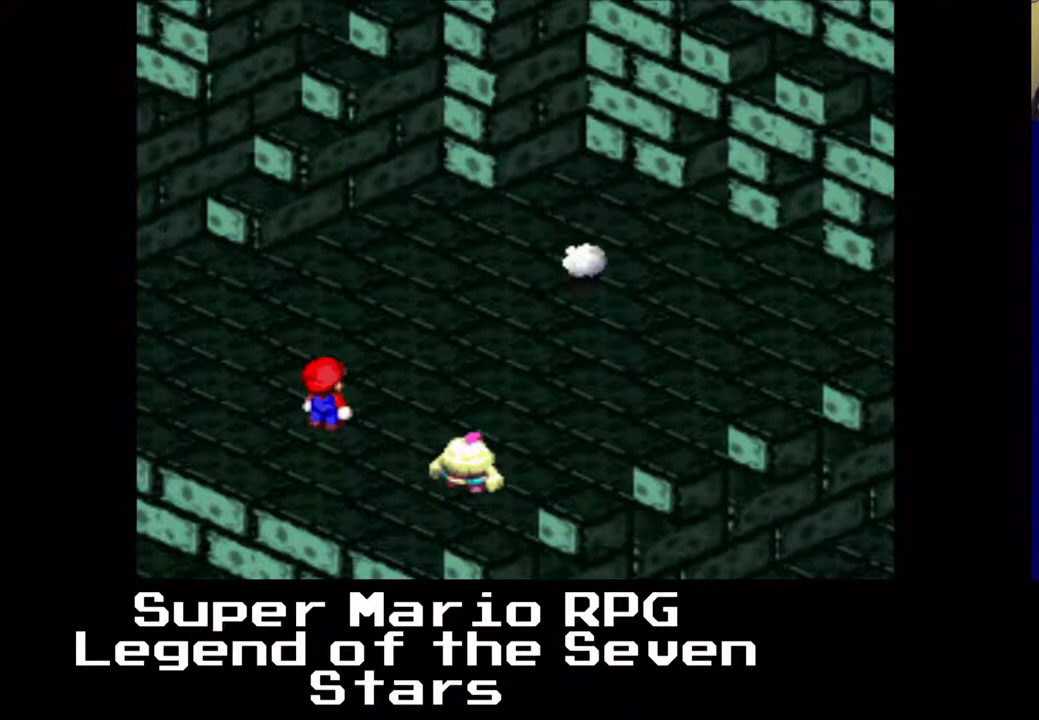
{"buttons": [], "left_stick": "center", "events": []}
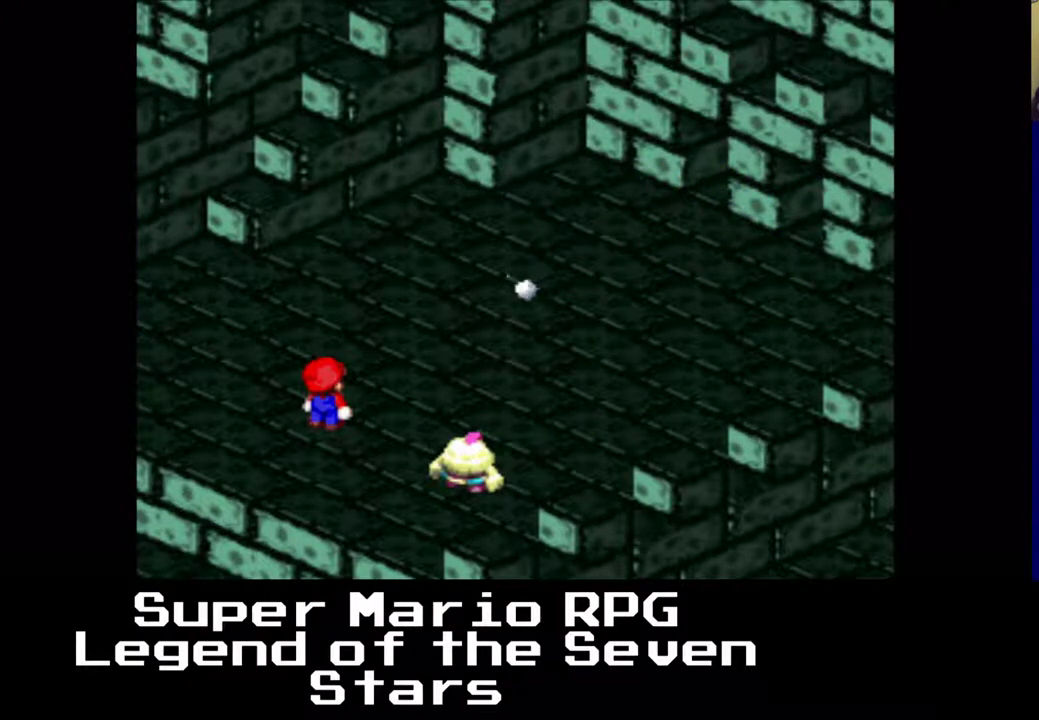
{"buttons": [], "left_stick": "center", "events": []}
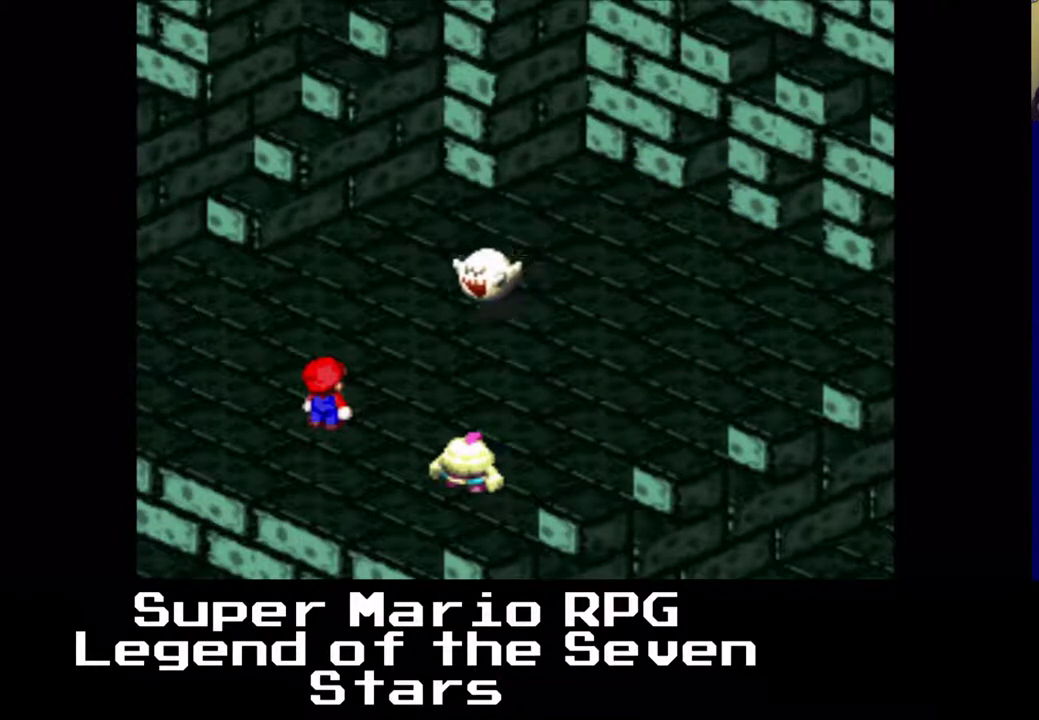
{"buttons": [], "left_stick": "center", "events": []}
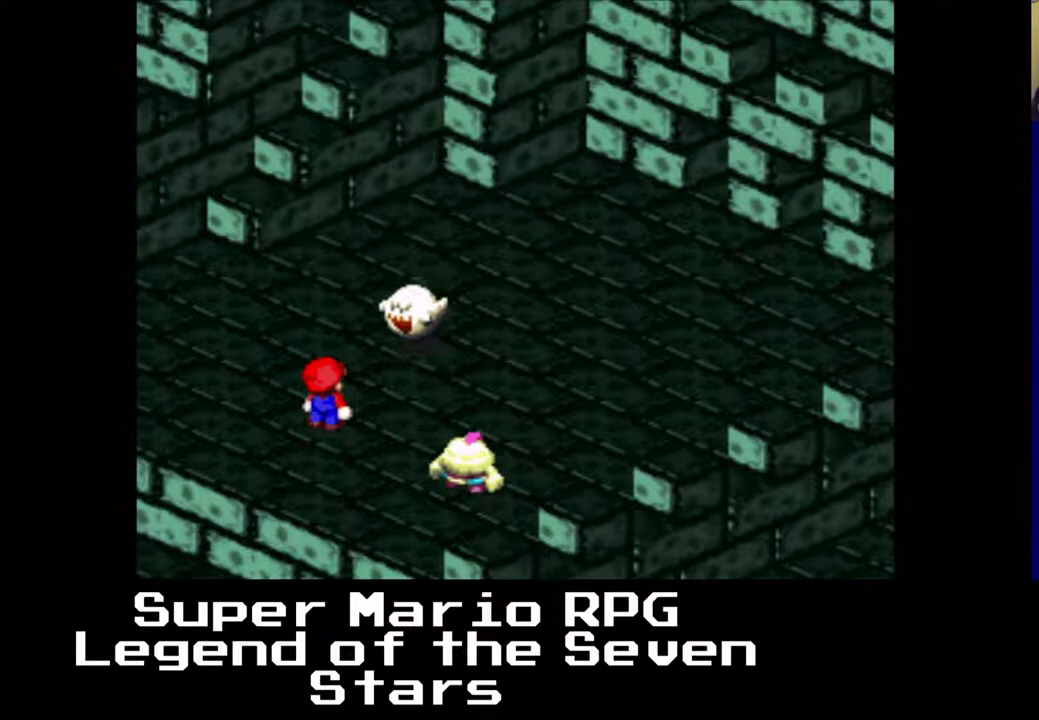
{"buttons": [], "left_stick": "center", "events": []}
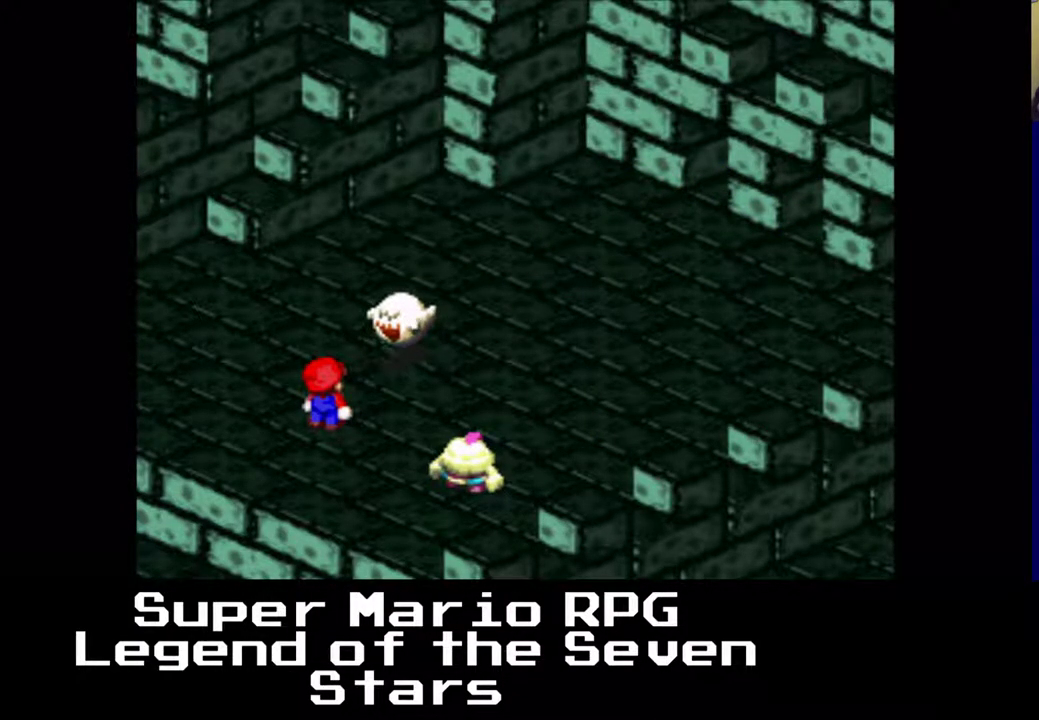
{"buttons": [], "left_stick": "center", "events": []}